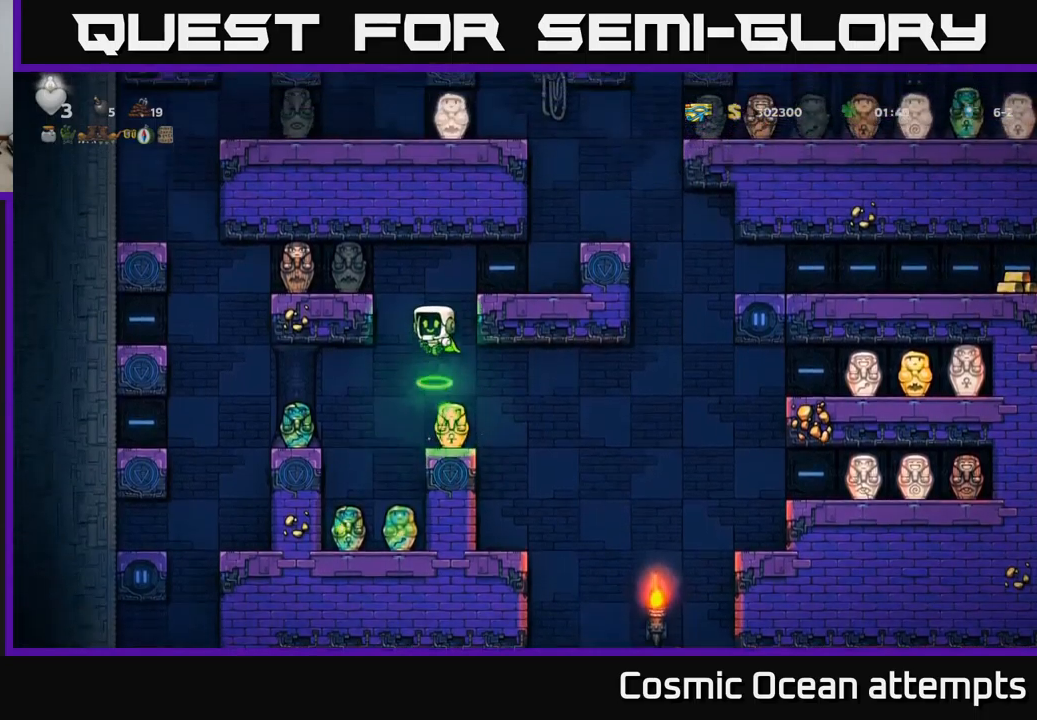
Gameplay with a controller (Xbox layout); each line is a JSON object with the inputs held at the frame after it. "events" lists button and stick changes between this image and that frame as [ms after this image, input, new state], when the widget could be followed in between. Not read: right_stick.
{"buttons": ["A", "DPAD_RIGHT"], "left_stick": "center", "events": [[67, "A", "up"], [417, "A", "down"]]}
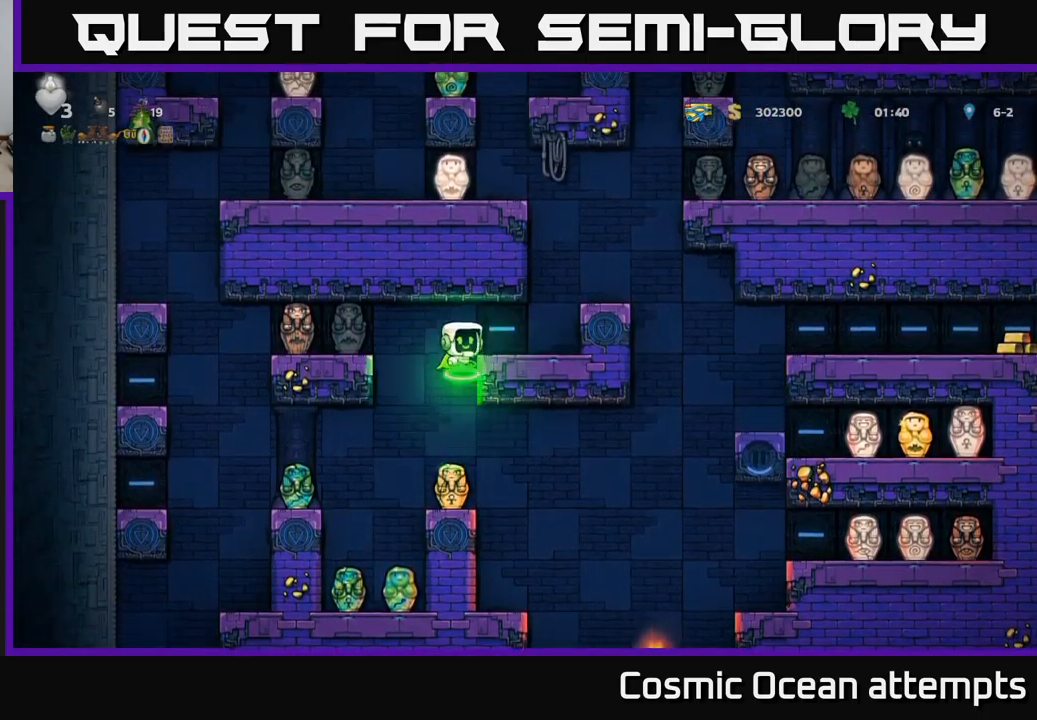
{"buttons": ["DPAD_RIGHT"], "left_stick": "center", "events": [[17, "A", "up"], [134, "DPAD_RIGHT", "up"], [467, "DPAD_RIGHT", "down"]]}
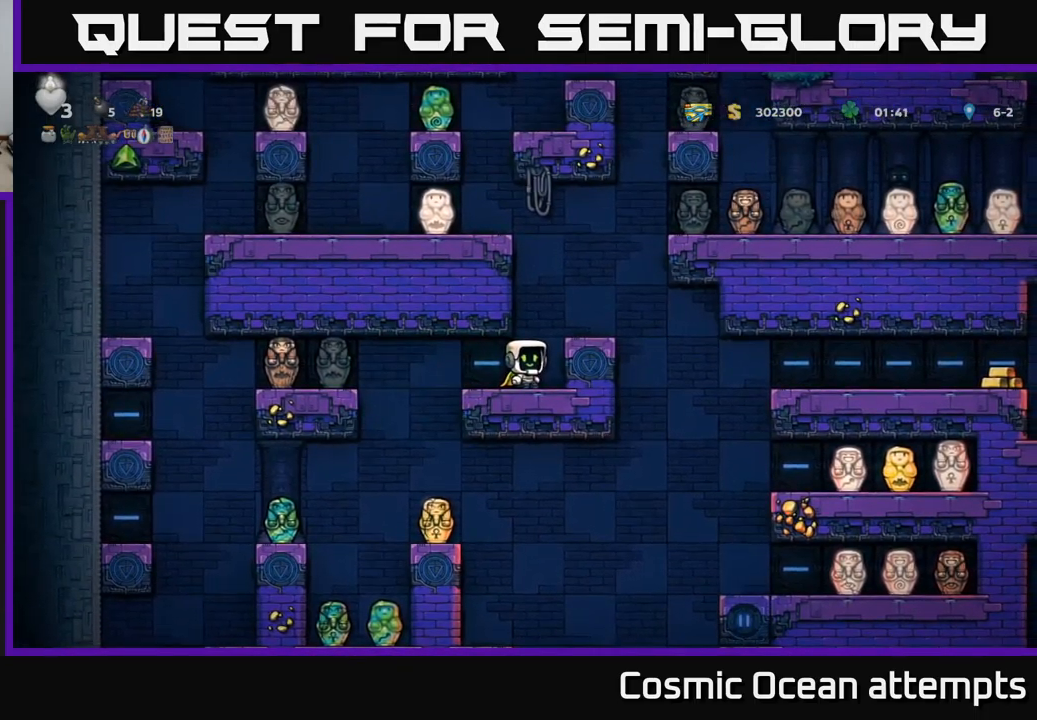
{"buttons": ["A"], "left_stick": "center", "events": [[84, "DPAD_RIGHT", "up"], [267, "A", "down"]]}
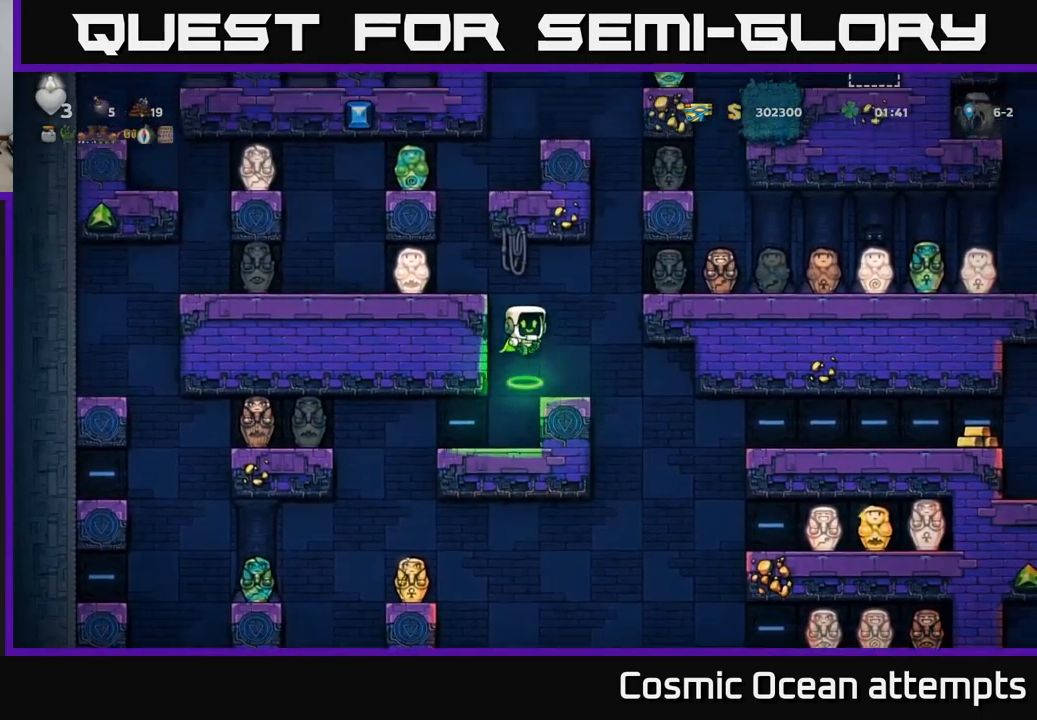
{"buttons": ["DPAD_LEFT"], "left_stick": "center", "events": [[17, "DPAD_LEFT", "down"], [84, "A", "up"], [317, "A", "down"], [434, "A", "up"]]}
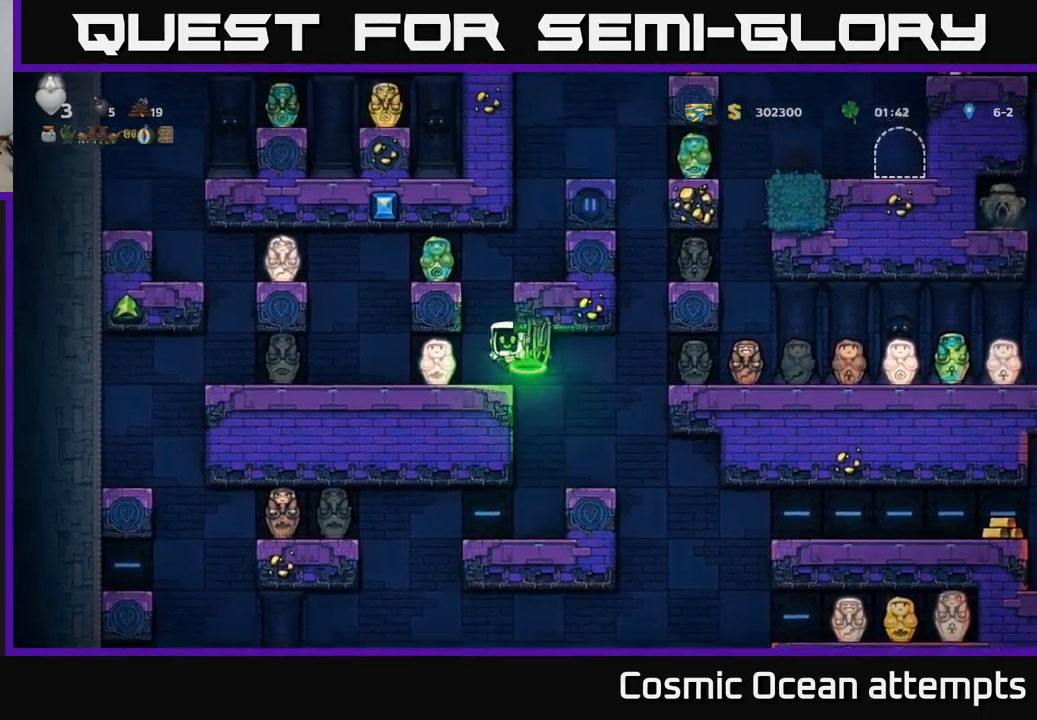
{"buttons": [], "left_stick": "center", "events": [[34, "DPAD_LEFT", "up"], [384, "DPAD_RIGHT", "down"], [500, "DPAD_RIGHT", "up"]]}
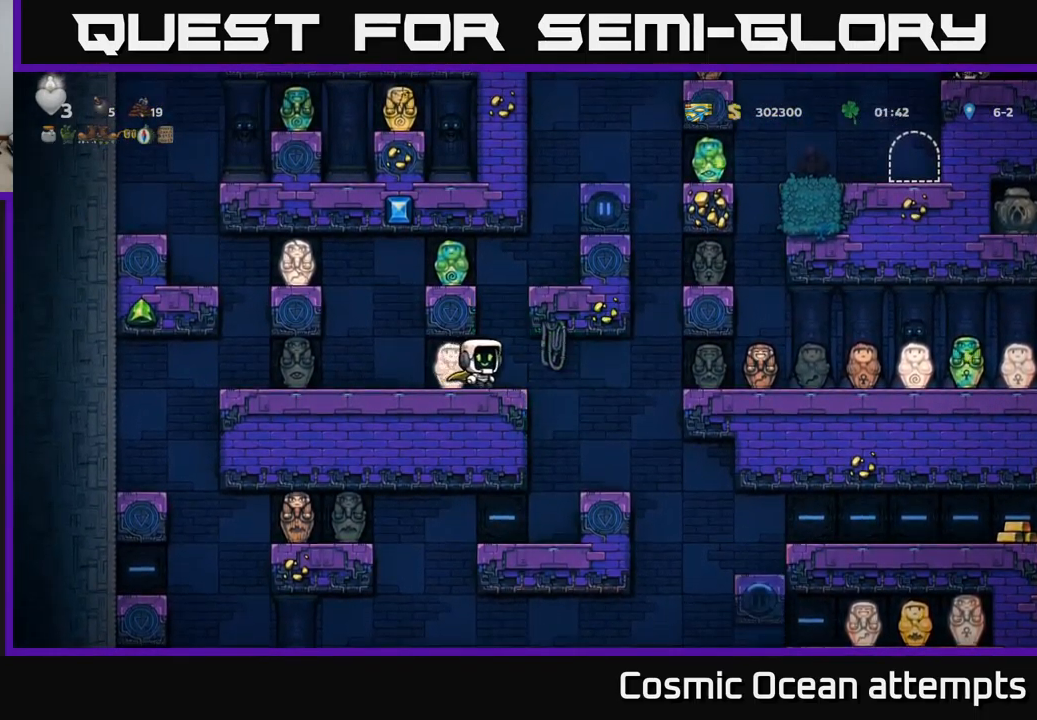
{"buttons": [], "left_stick": "center", "events": [[300, "DPAD_LEFT", "down"], [350, "DPAD_LEFT", "up"]]}
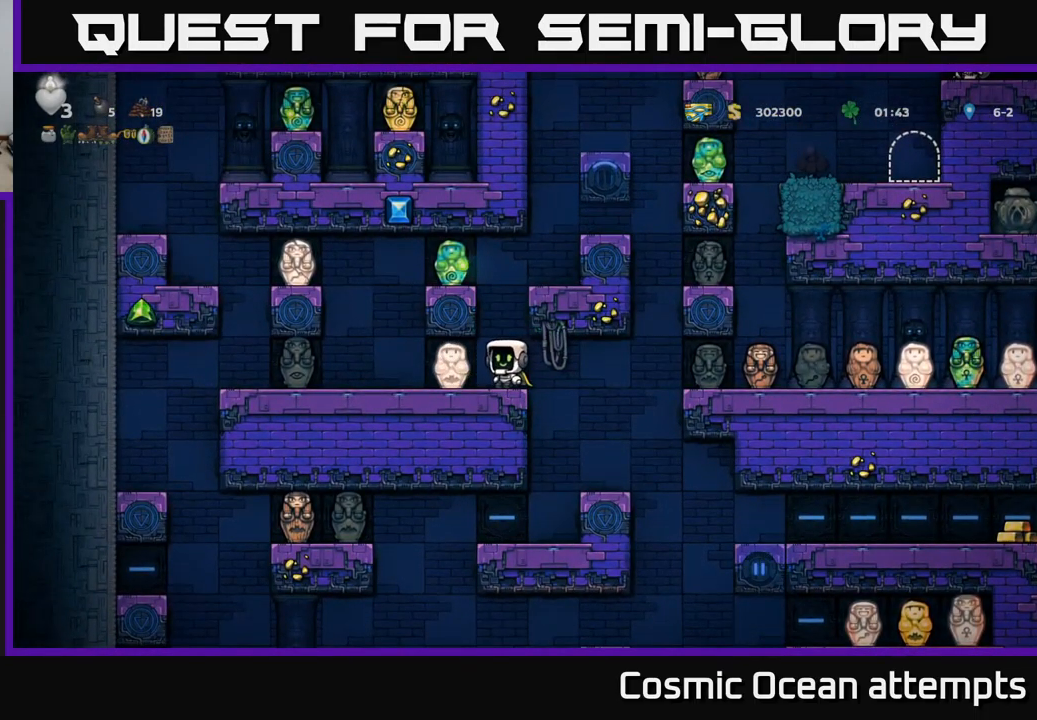
{"buttons": ["A"], "left_stick": "center", "events": [[200, "DPAD_LEFT", "down"], [234, "DPAD_LEFT", "up"], [467, "A", "down"]]}
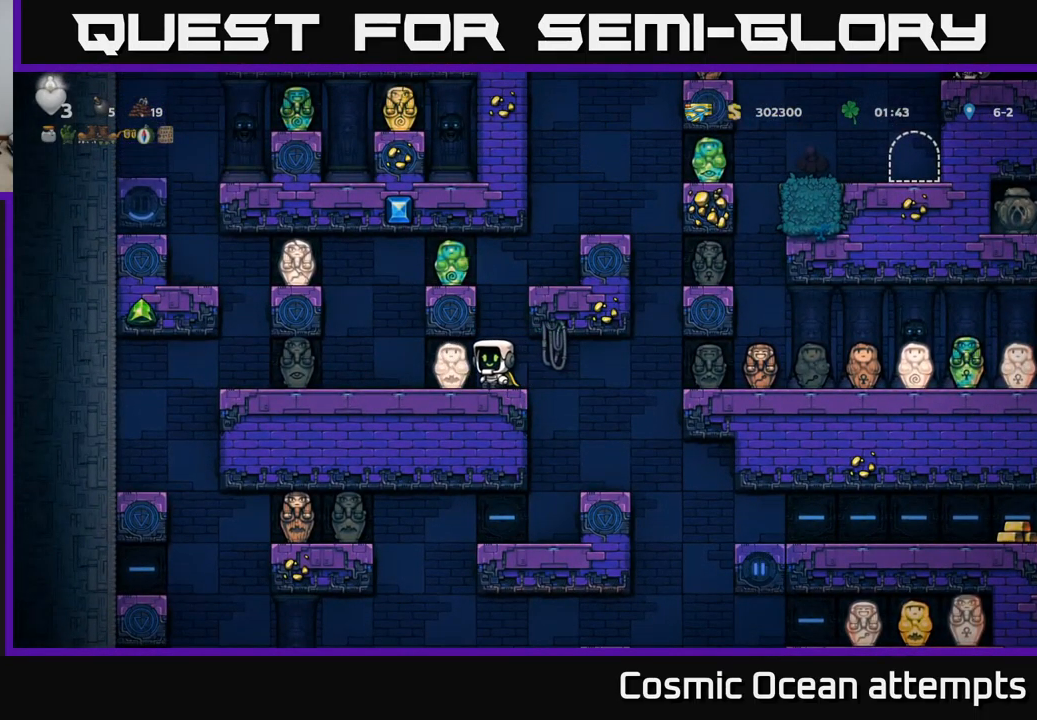
{"buttons": [], "left_stick": "center", "events": [[217, "DPAD_RIGHT", "down"], [234, "A", "up"], [350, "DPAD_RIGHT", "up"]]}
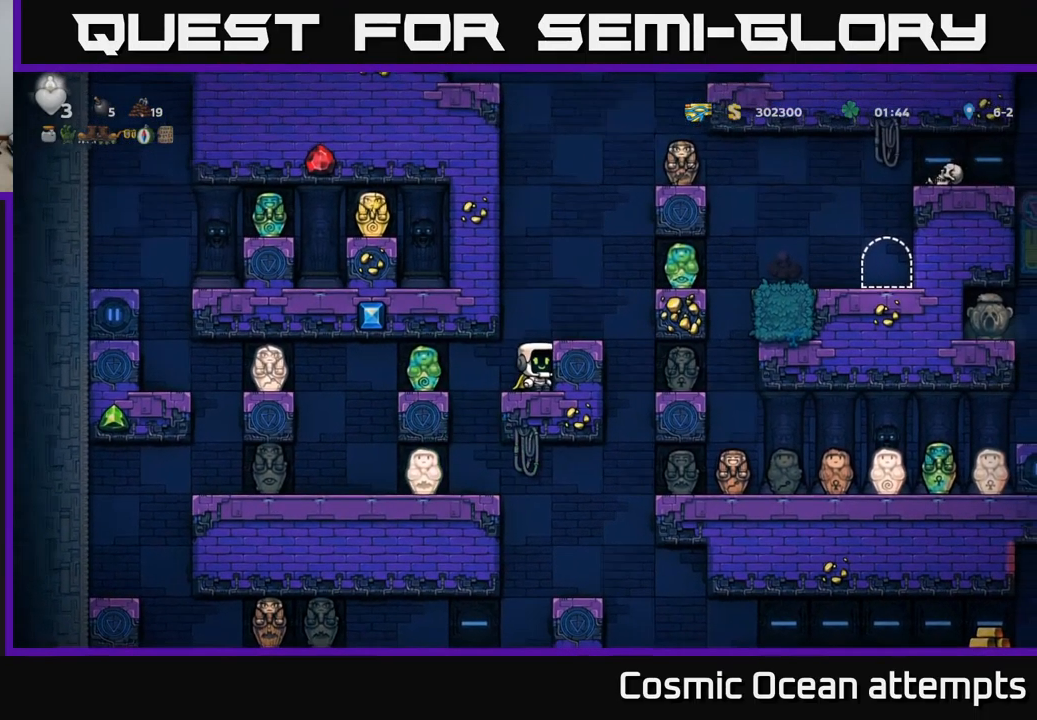
{"buttons": ["DPAD_LEFT"], "left_stick": "center", "events": [[167, "A", "down"], [317, "DPAD_LEFT", "down"], [384, "A", "up"]]}
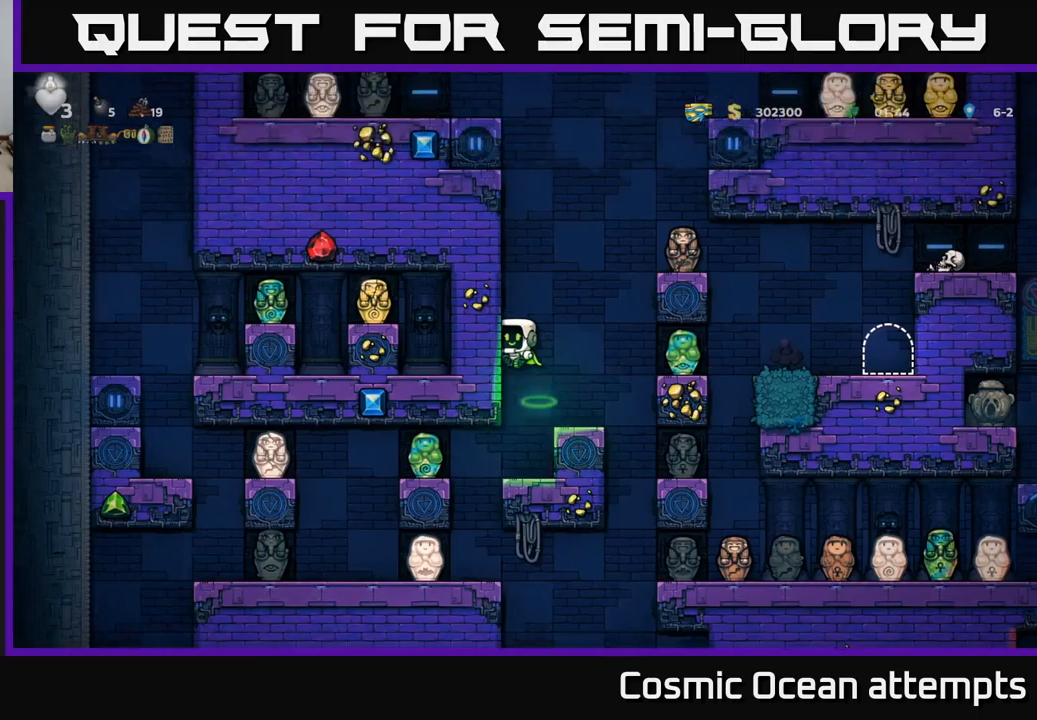
{"buttons": ["DPAD_LEFT"], "left_stick": "center", "events": []}
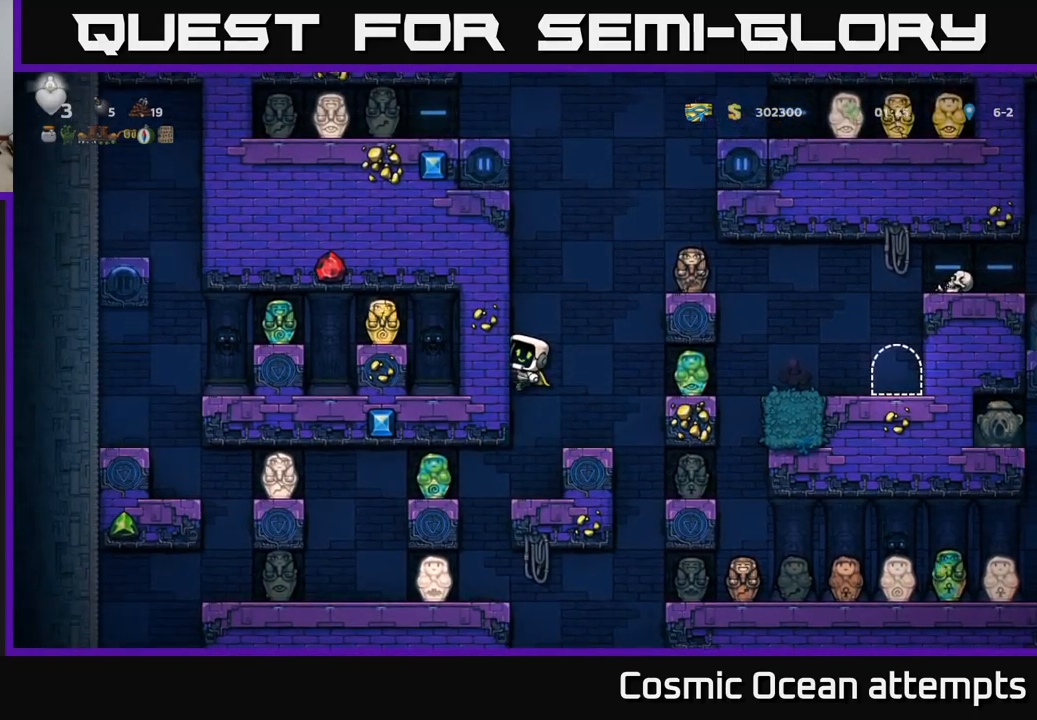
{"buttons": ["DPAD_LEFT"], "left_stick": "center", "events": [[300, "A", "down"], [433, "A", "up"]]}
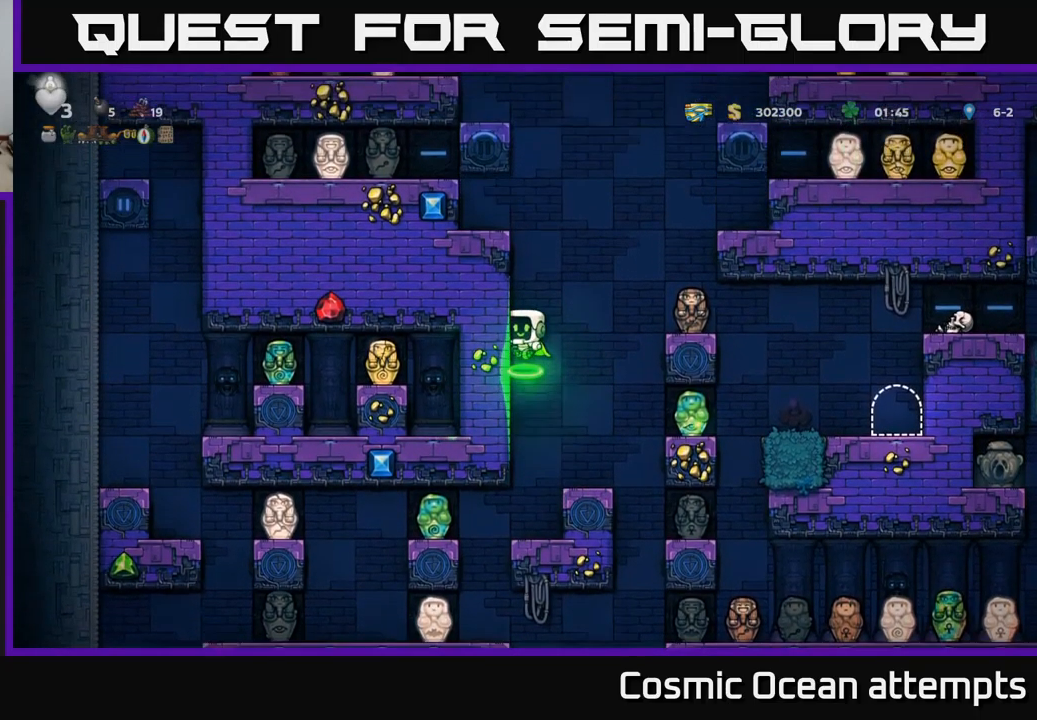
{"buttons": ["DPAD_LEFT"], "left_stick": "center", "events": [[250, "A", "down"], [350, "A", "up"]]}
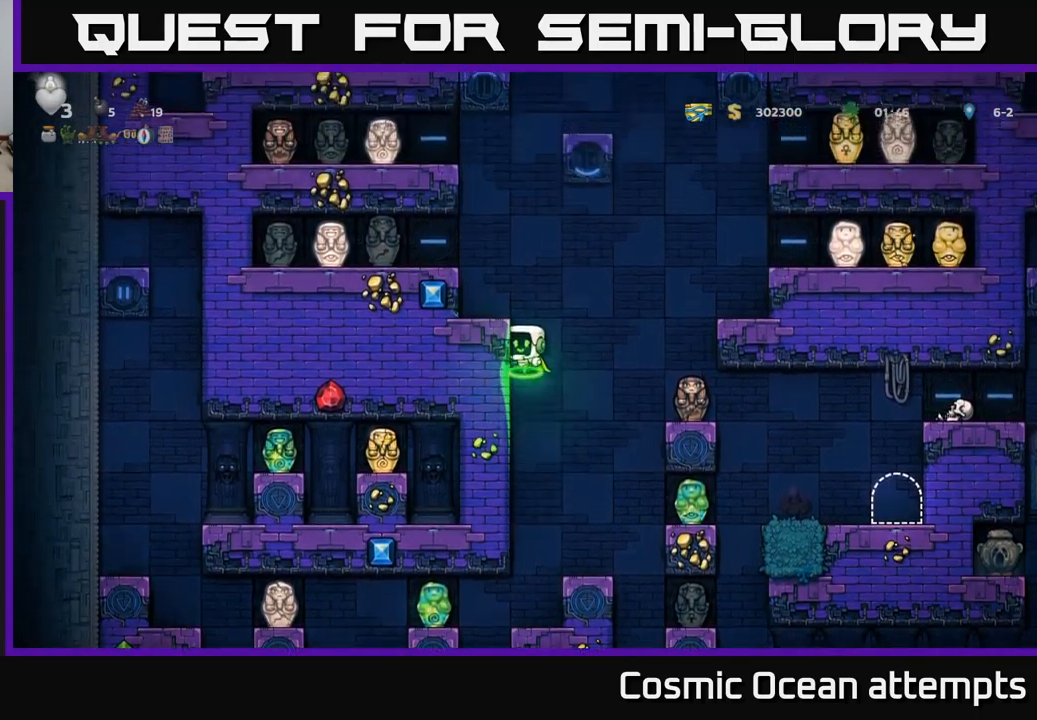
{"buttons": ["DPAD_LEFT"], "left_stick": "center", "events": []}
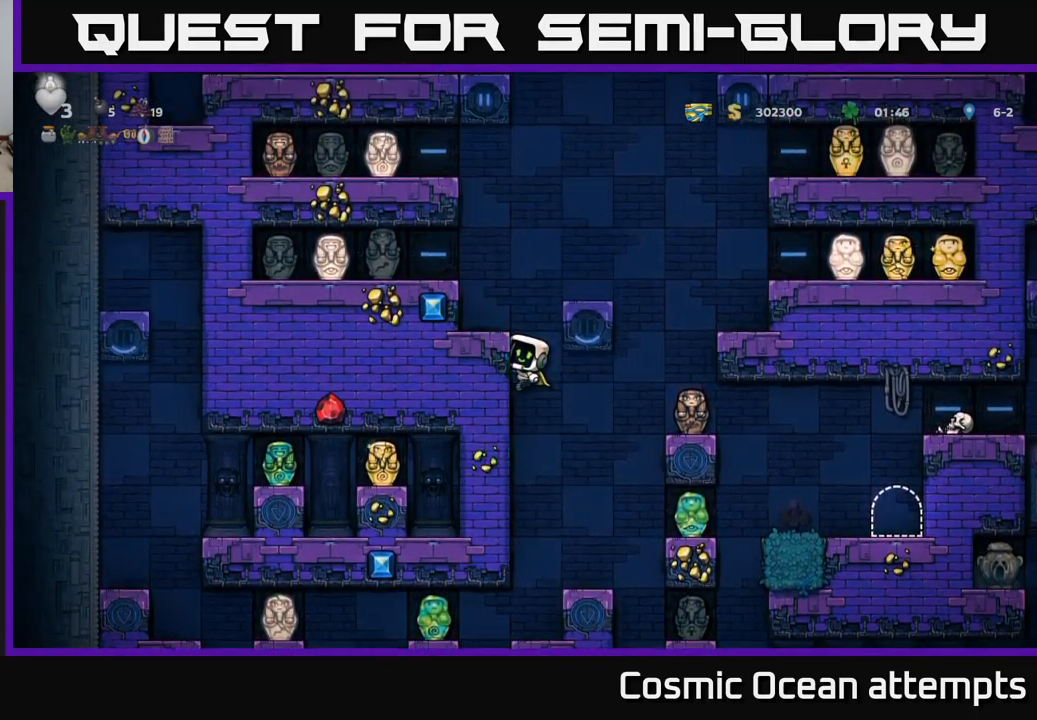
{"buttons": [], "left_stick": "center", "events": [[233, "A", "down"], [250, "DPAD_LEFT", "up"], [383, "DPAD_RIGHT", "down"], [450, "A", "up"], [500, "DPAD_RIGHT", "up"]]}
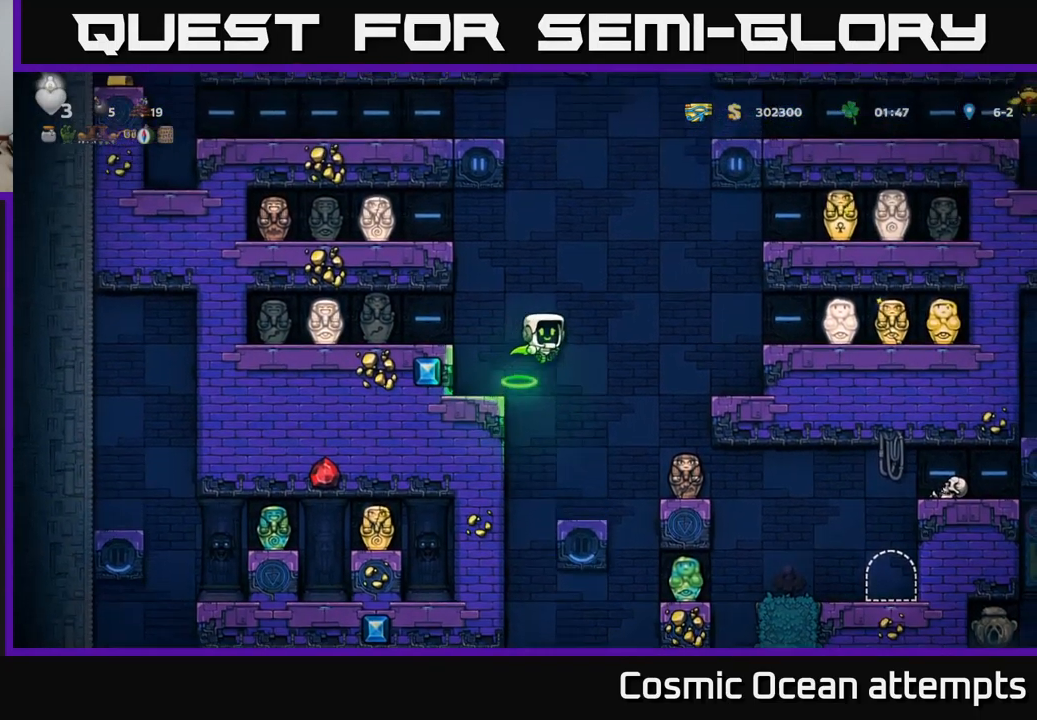
{"buttons": [], "left_stick": "center", "events": []}
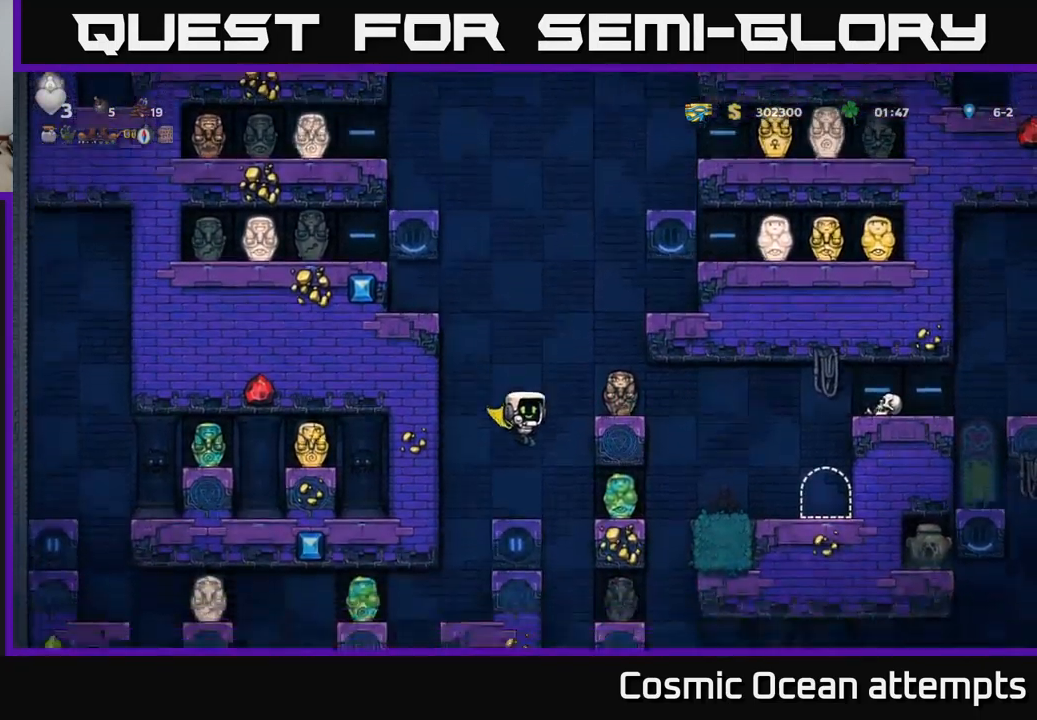
{"buttons": [], "left_stick": "center", "events": [[33, "DPAD_LEFT", "down"], [83, "DPAD_LEFT", "up"]]}
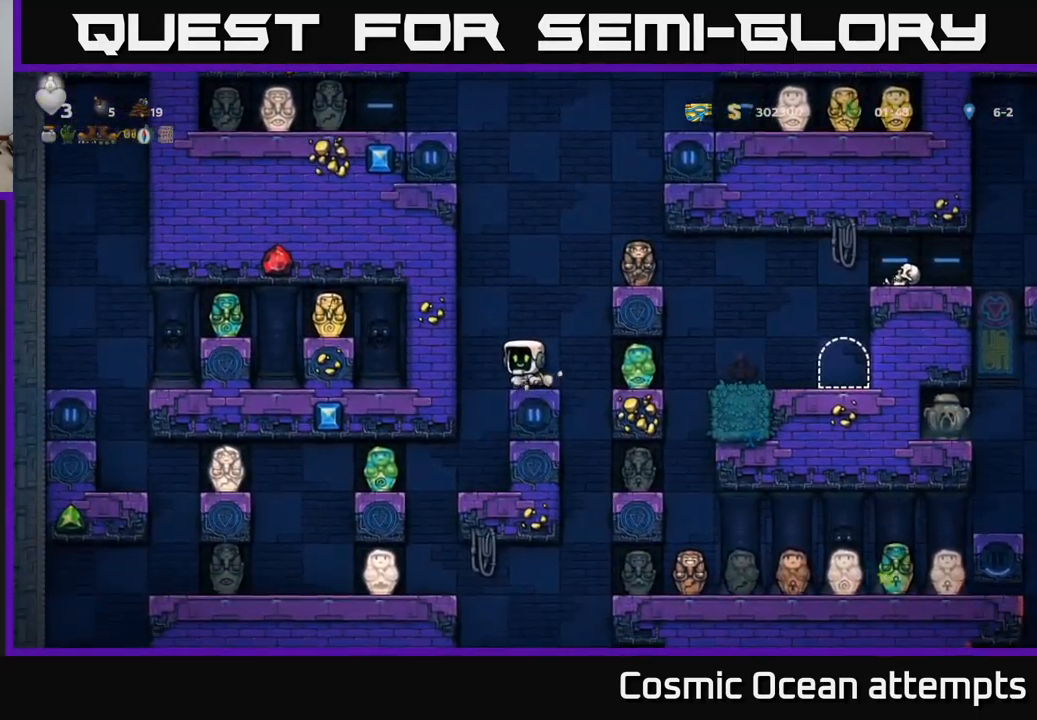
{"buttons": ["DPAD_LEFT"], "left_stick": "center", "events": [[383, "DPAD_LEFT", "down"]]}
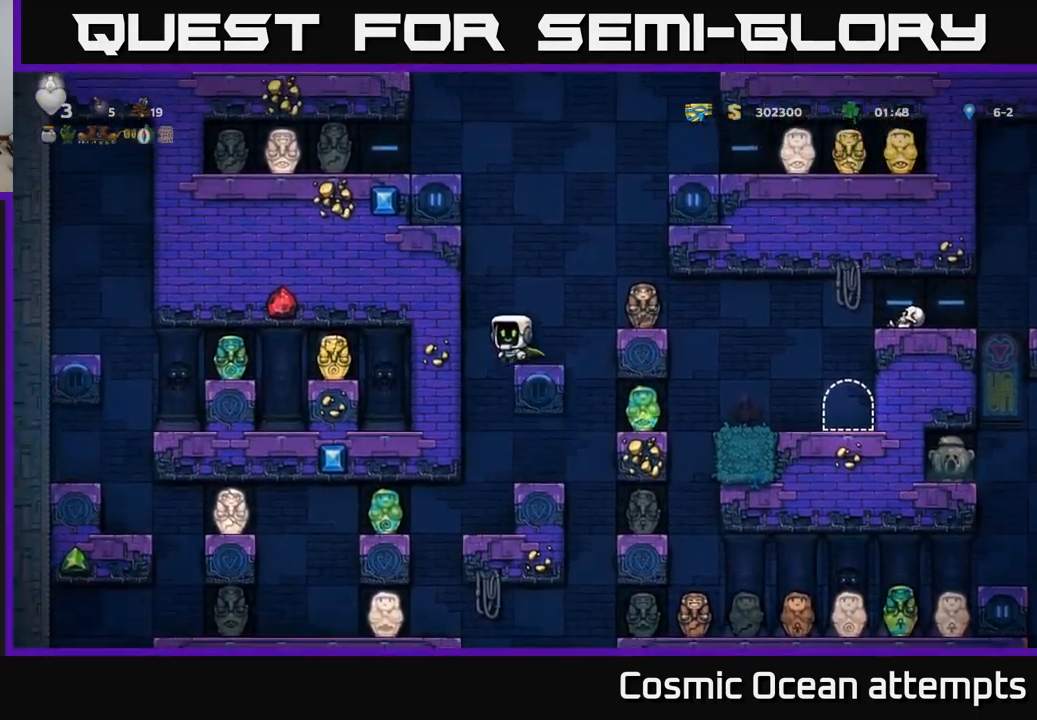
{"buttons": ["DPAD_LEFT"], "left_stick": "center", "events": []}
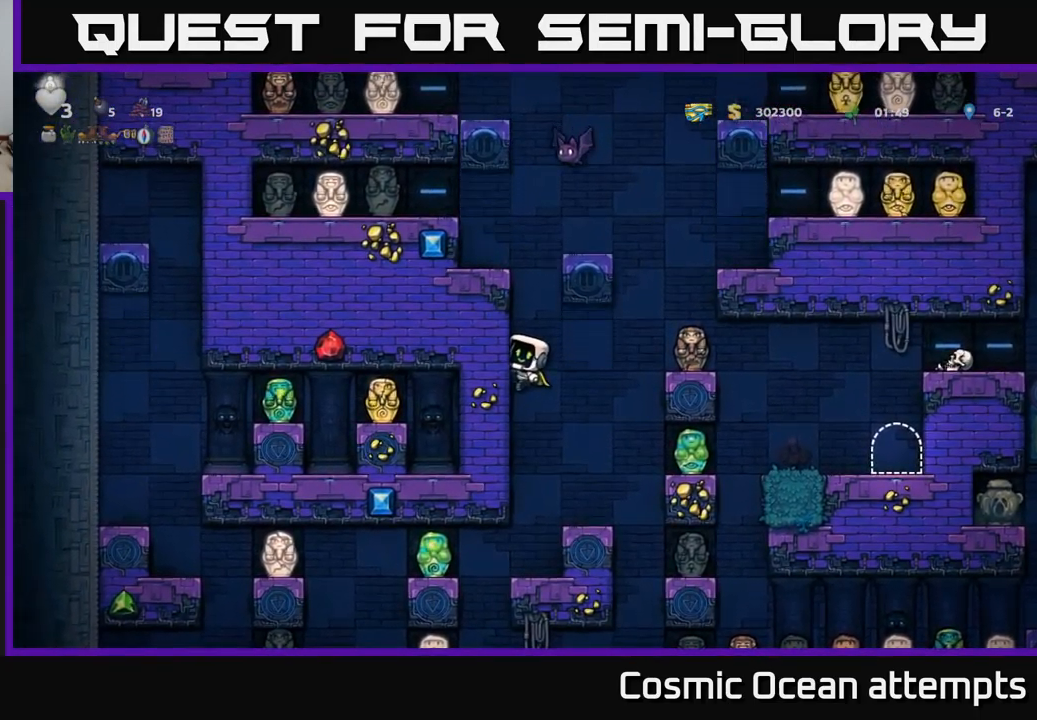
{"buttons": ["DPAD_LEFT"], "left_stick": "center", "events": []}
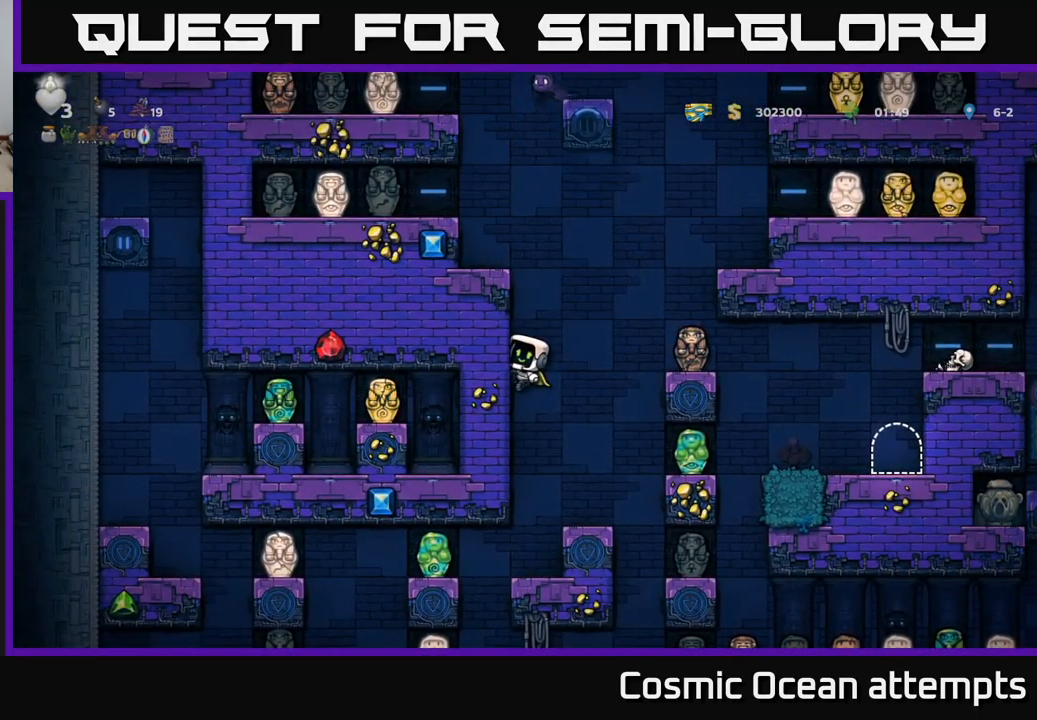
{"buttons": ["DPAD_LEFT"], "left_stick": "center", "events": []}
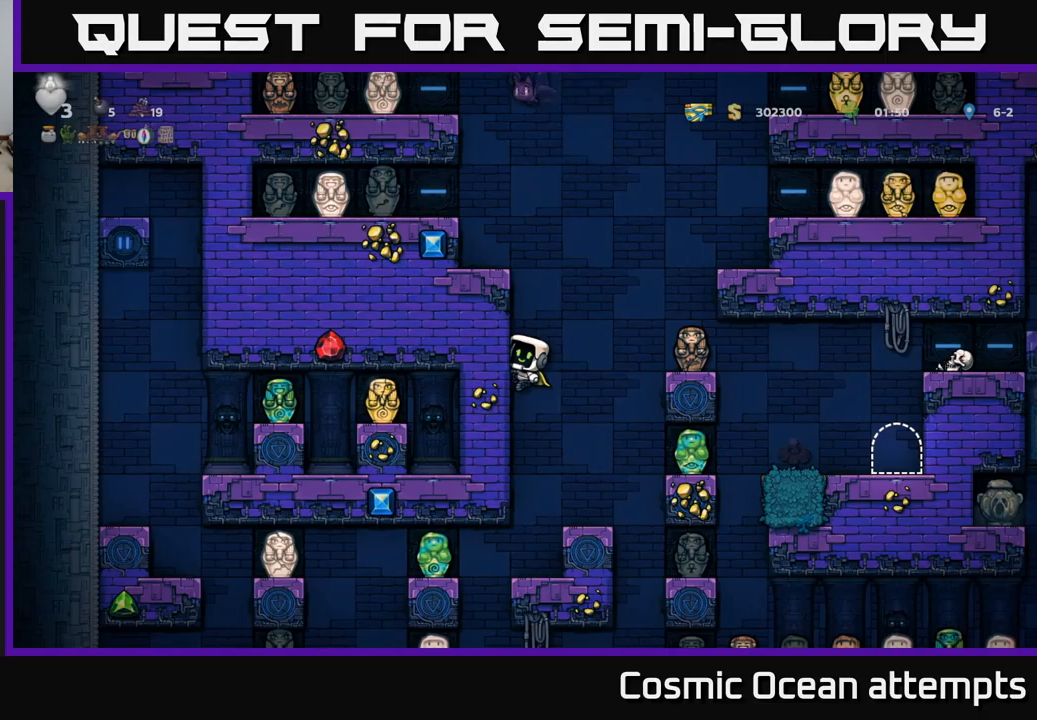
{"buttons": ["DPAD_LEFT"], "left_stick": "center", "events": []}
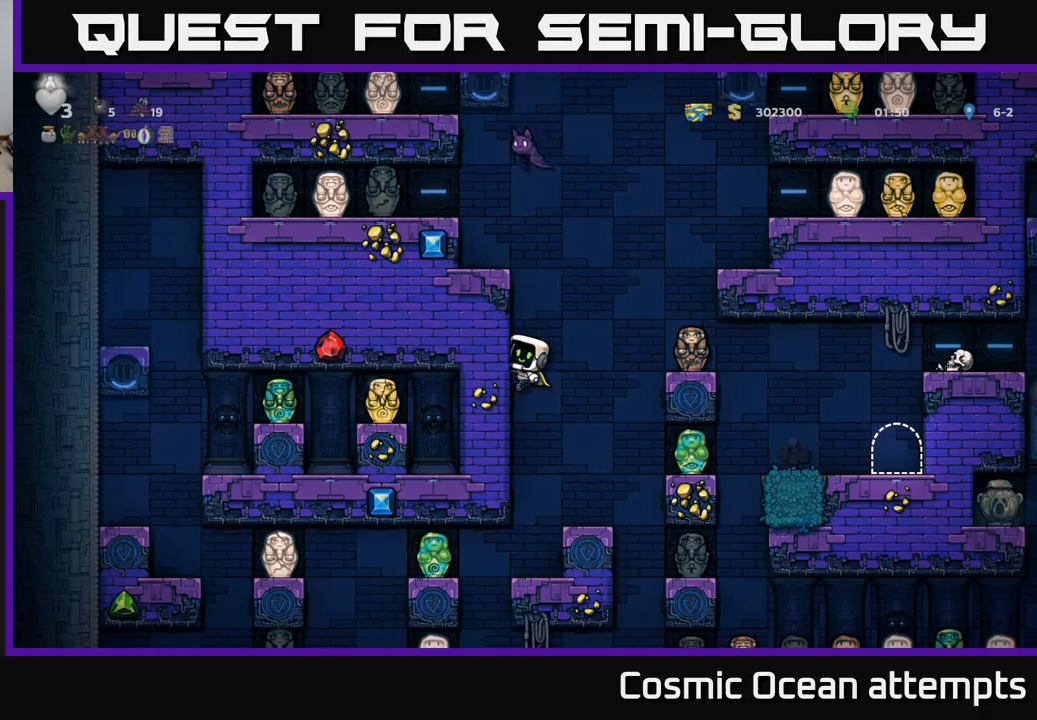
{"buttons": [], "left_stick": "center", "events": [[217, "DPAD_LEFT", "up"]]}
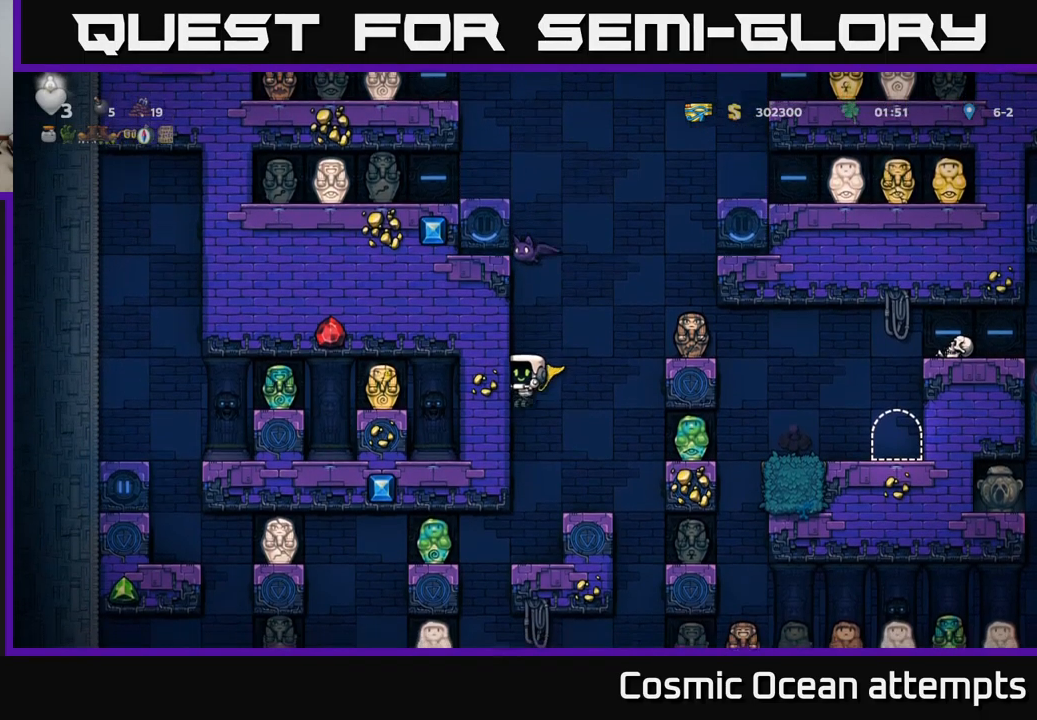
{"buttons": ["DPAD_RIGHT"], "left_stick": "center", "events": [[483, "DPAD_RIGHT", "down"]]}
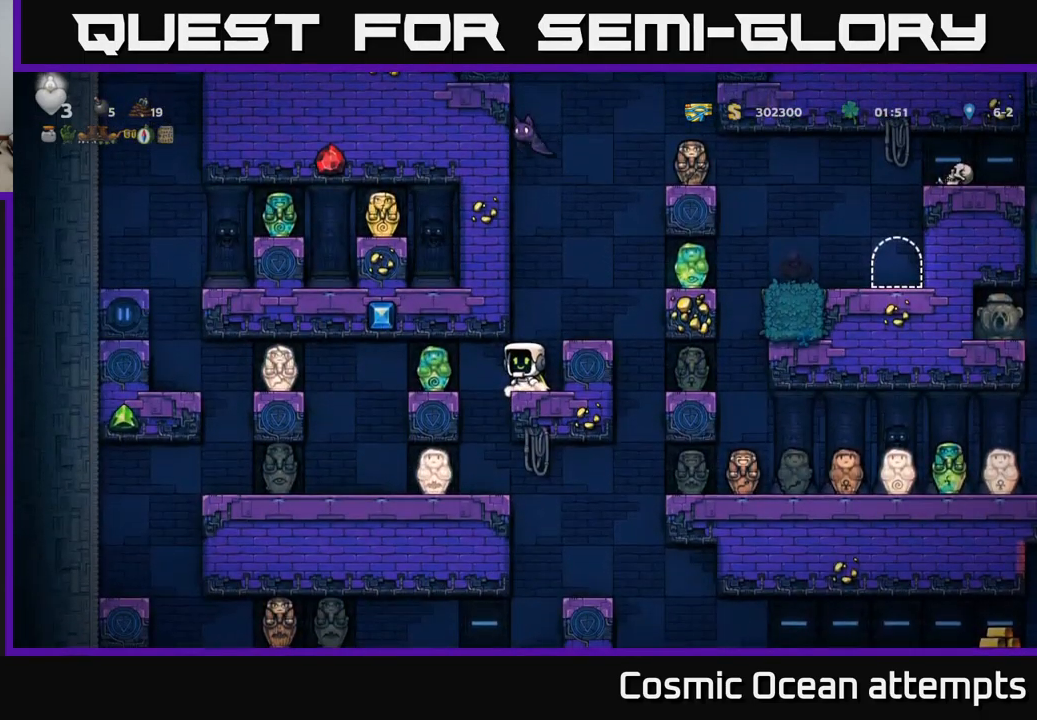
{"buttons": [], "left_stick": "center", "events": [[33, "DPAD_RIGHT", "up"]]}
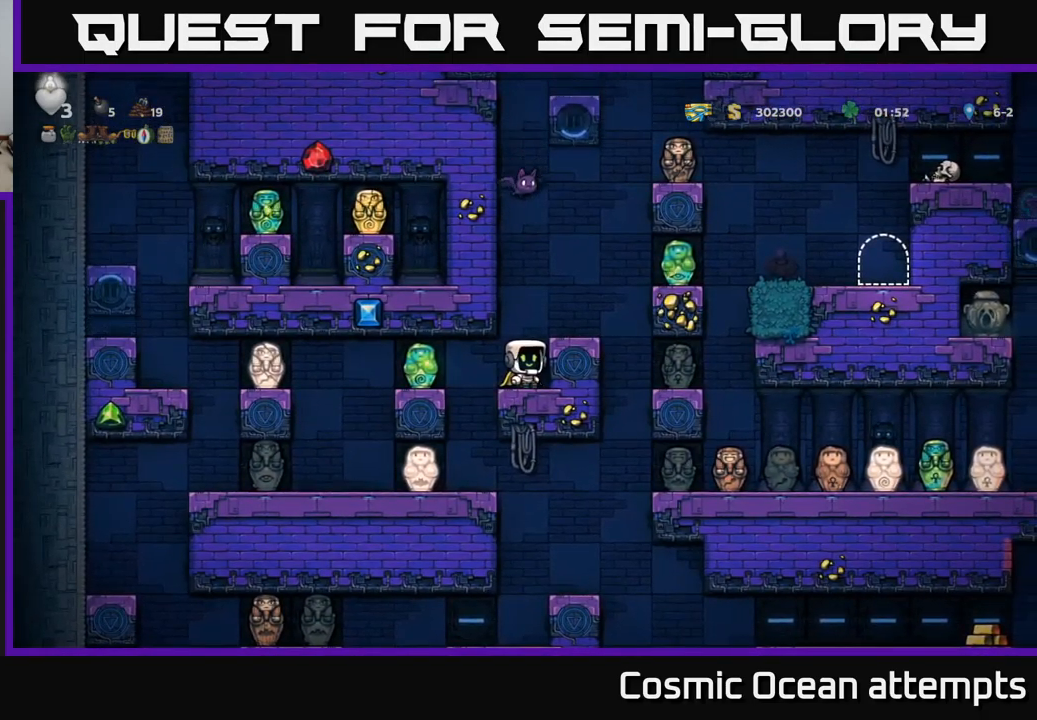
{"buttons": [], "left_stick": "center", "events": [[133, "A", "down"], [133, "X", "down"], [317, "A", "up"], [317, "X", "up"]]}
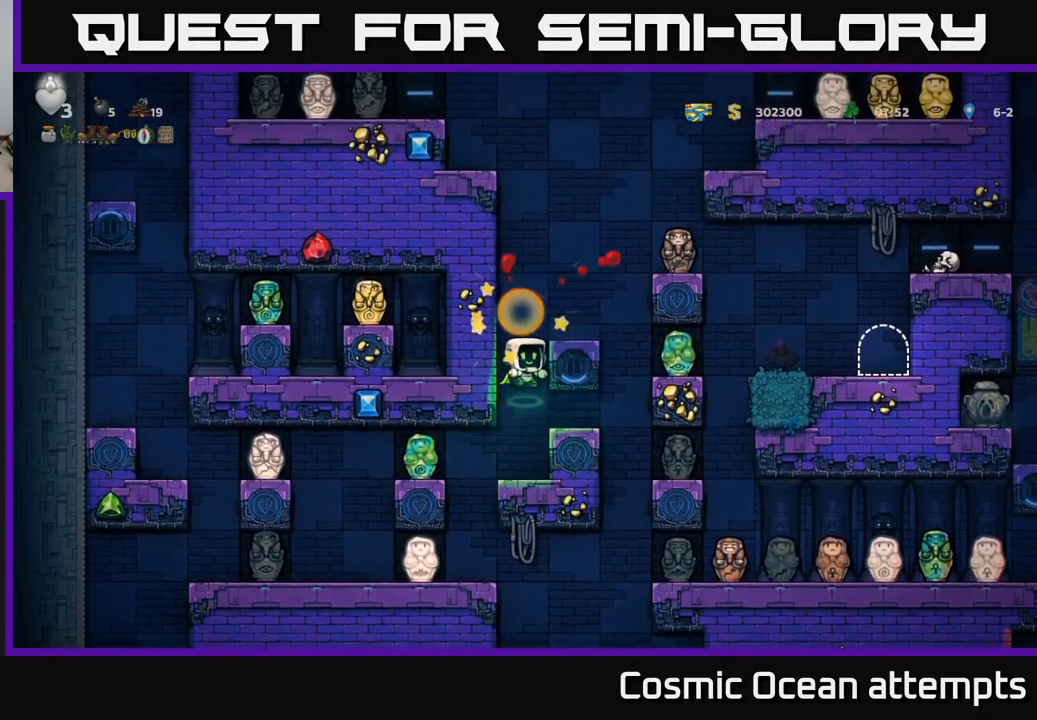
{"buttons": ["A"], "left_stick": "center", "events": [[333, "A", "down"]]}
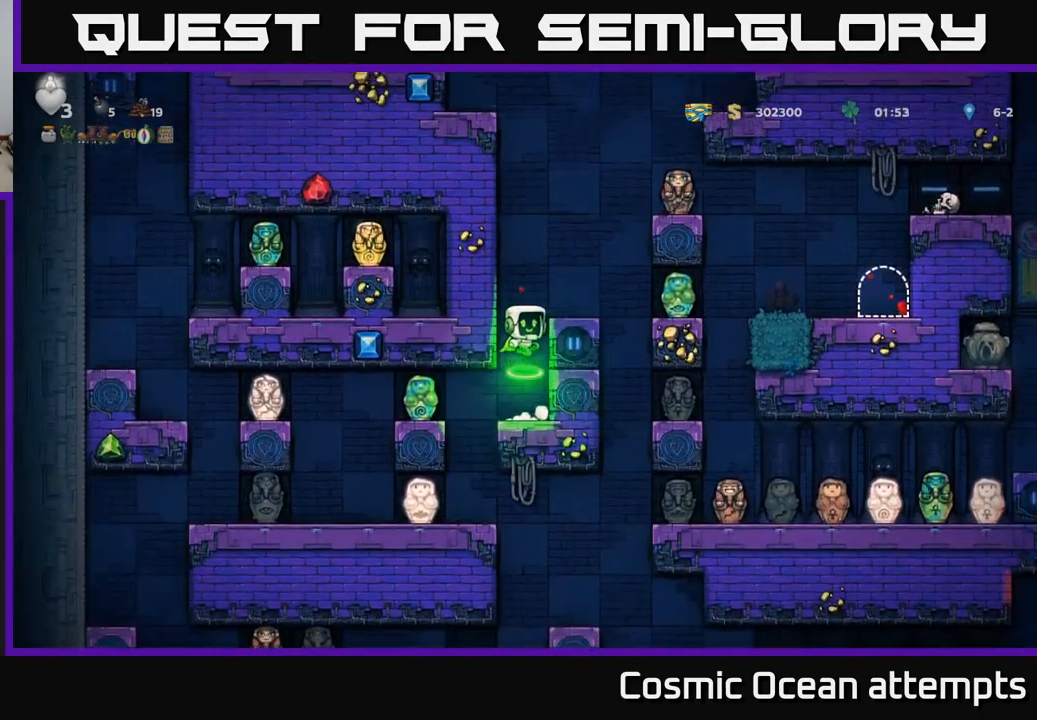
{"buttons": [], "left_stick": "center", "events": [[117, "DPAD_RIGHT", "down"], [133, "A", "up"], [217, "DPAD_RIGHT", "up"]]}
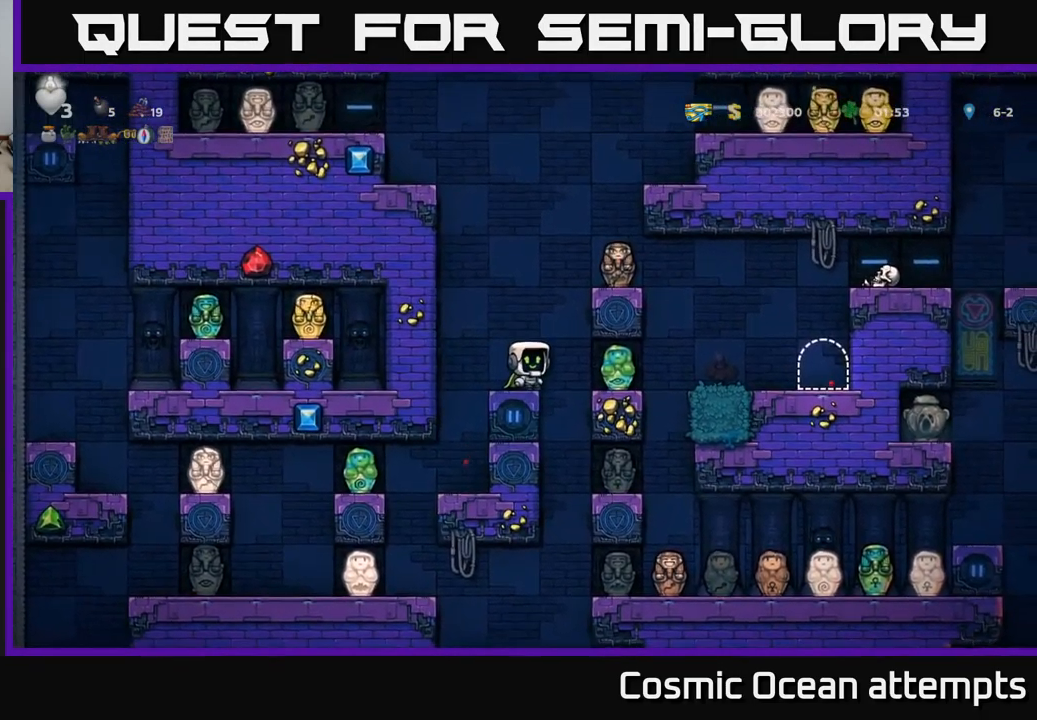
{"buttons": [], "left_stick": "center", "events": [[183, "DPAD_LEFT", "down"], [250, "DPAD_LEFT", "up"]]}
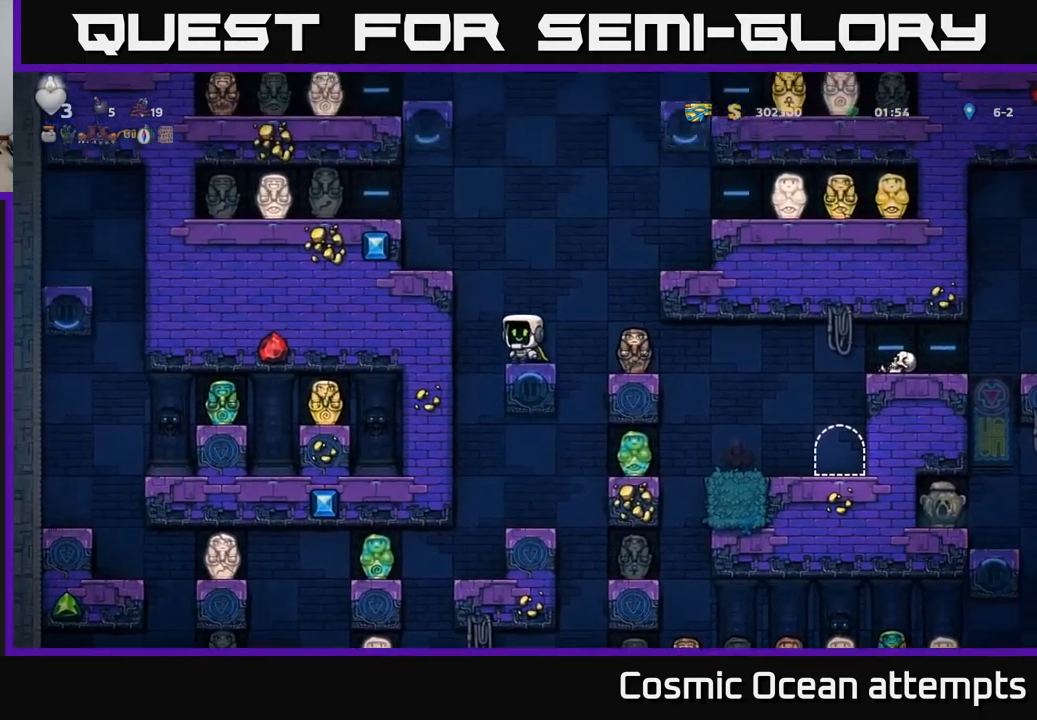
{"buttons": [], "left_stick": "center", "events": [[317, "DPAD_RIGHT", "down"], [333, "DPAD_RIGHT", "up"]]}